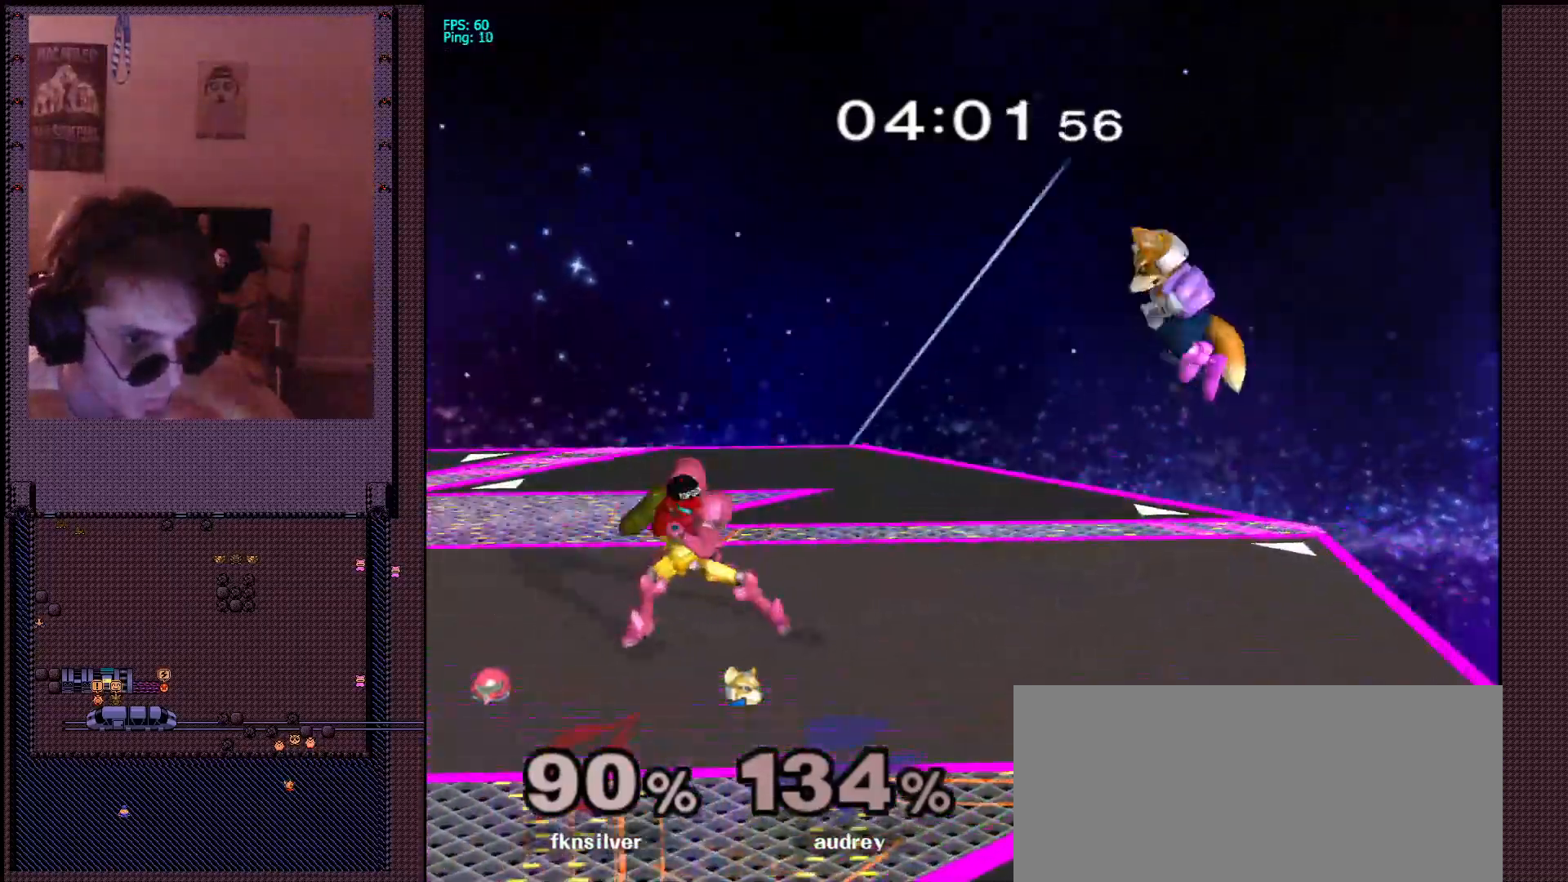
Gameplay with a controller (Nintendo layout); each line is a JSON object with the inputs held at the frame after it (dt_ms = milliseconds from this image to that frame). "events" lists button and stick changes between this image and that frame as [ms after this image, input, new state], when the widget could be followed in between. Not read: L3 R3.
{"dt_ms": 500, "buttons": ["X", "R1"], "left_stick": "down-left", "right_stick": "center", "events": [[300, "L1", "up"], [317, "left_stick", "center"], [400, "X", "down"], [400, "left_stick", "down-left"], [467, "R1", "down"]]}
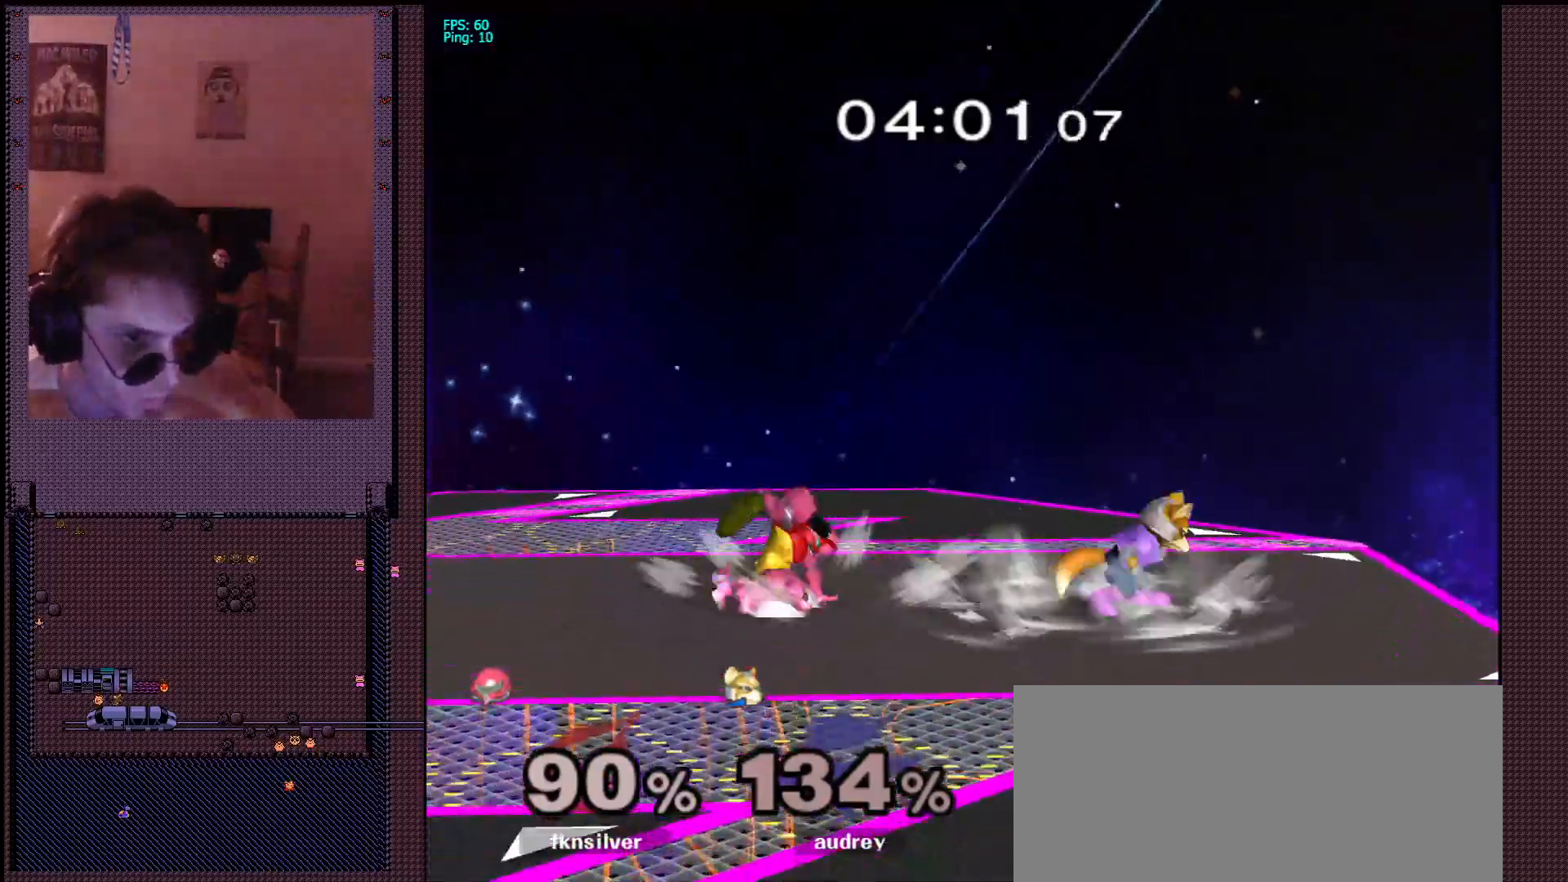
{"dt_ms": 500, "buttons": ["X"], "left_stick": "down-right", "right_stick": "center", "events": [[67, "R1", "up"], [67, "X", "up"], [117, "left_stick", "center"], [167, "left_stick", "down-left"], [183, "X", "down"], [350, "X", "up"], [350, "left_stick", "center"], [483, "left_stick", "down-right"], [500, "X", "down"]]}
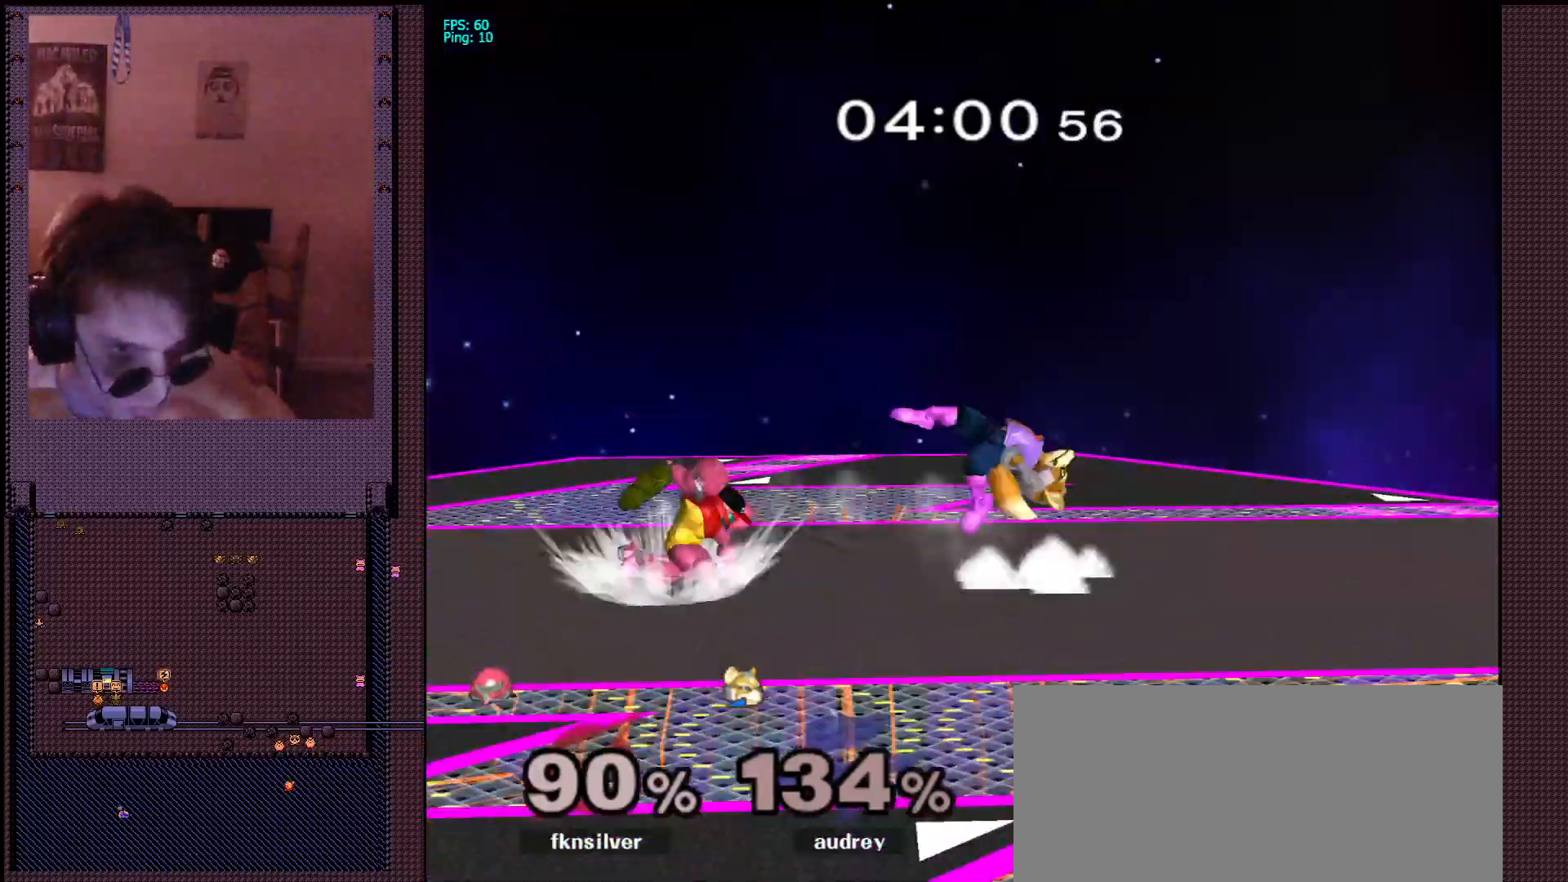
{"dt_ms": 500, "buttons": ["A"], "left_stick": "right", "right_stick": "center", "events": [[67, "R1", "down"], [150, "X", "up"], [167, "R1", "up"], [250, "left_stick", "right"], [283, "A", "down"]]}
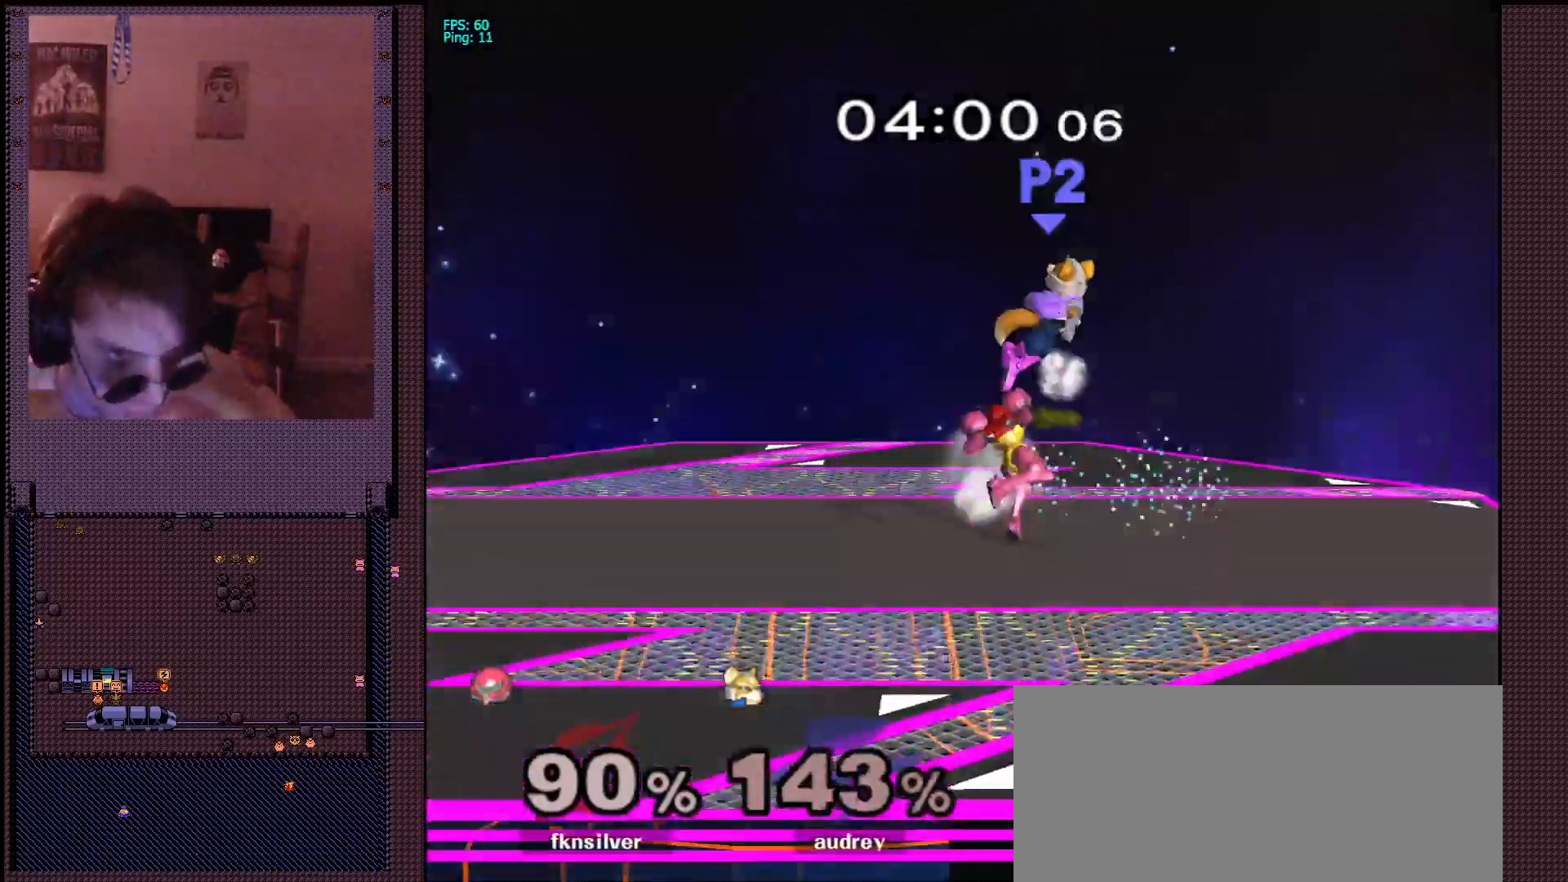
{"dt_ms": 500, "buttons": ["X", "R1"], "left_stick": "down-right", "right_stick": "center", "events": [[50, "A", "up"], [183, "left_stick", "center"], [350, "left_stick", "down-right"], [383, "X", "down"], [433, "R1", "down"]]}
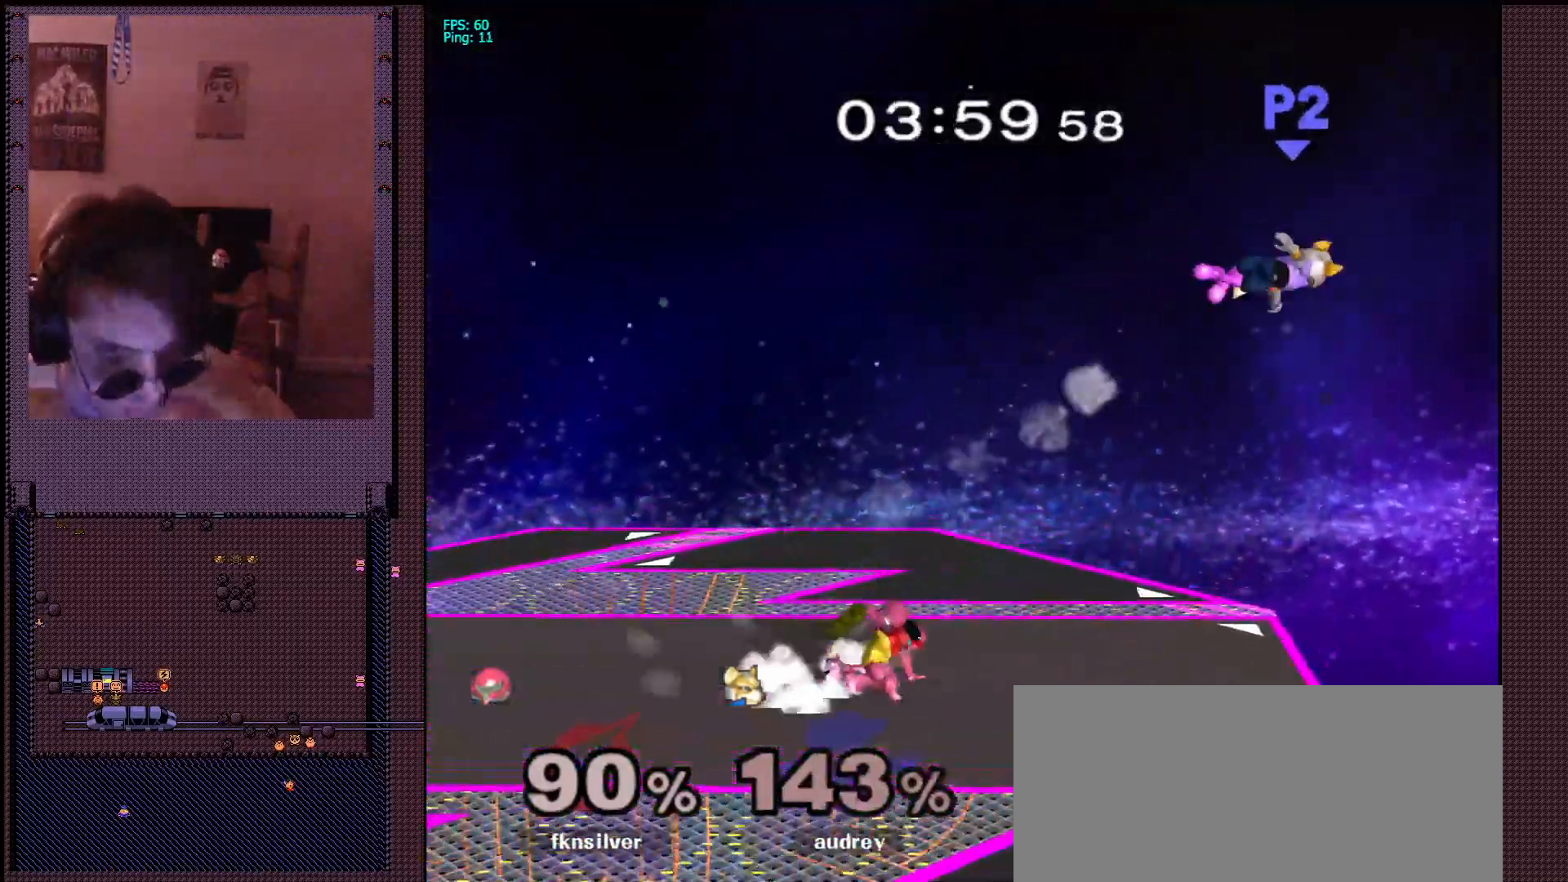
{"dt_ms": 500, "buttons": [], "left_stick": "left", "right_stick": "center", "events": [[50, "X", "up"], [83, "R1", "up"], [167, "X", "down"], [217, "R1", "down"], [283, "L1", "down"], [350, "R1", "up"], [350, "X", "up"], [400, "L1", "up"], [400, "left_stick", "center"], [450, "left_stick", "left"]]}
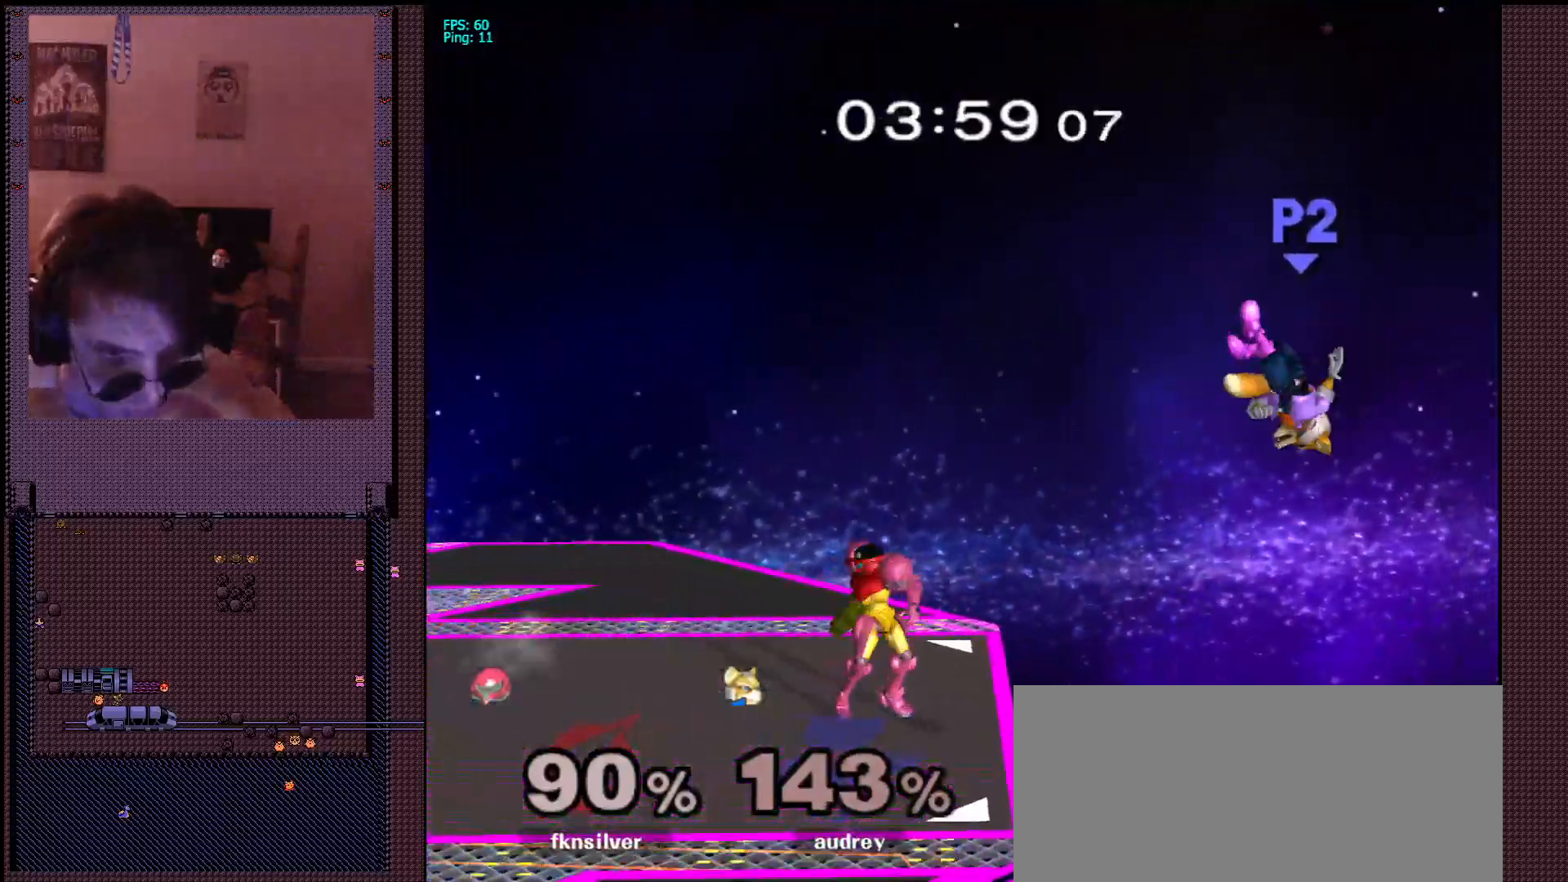
{"dt_ms": 500, "buttons": [], "left_stick": "center", "right_stick": "center", "events": [[83, "X", "down"], [100, "left_stick", "down-right"], [150, "R1", "down"], [283, "X", "up"], [283, "left_stick", "down"], [300, "R1", "up"], [367, "left_stick", "center"]]}
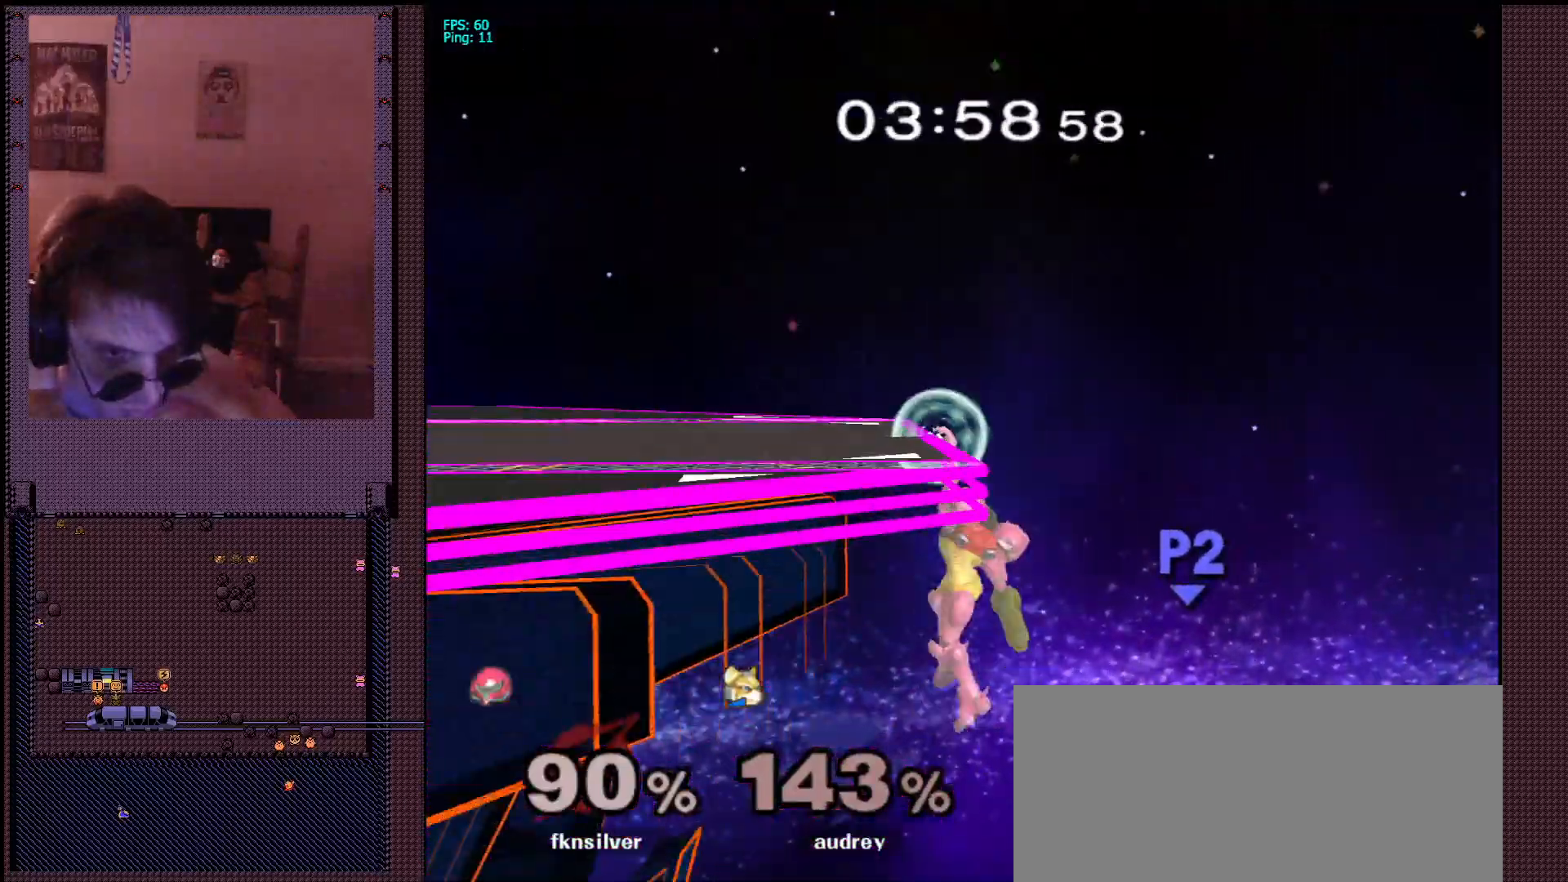
{"dt_ms": 1000, "buttons": [], "left_stick": "left", "right_stick": "up-left", "events": [[33, "left_stick", "right"], [100, "left_stick", "left"], [117, "X", "down"], [217, "X", "up"], [383, "L1", "down"], [417, "left_stick", "down-right"], [467, "R1", "down"], [550, "left_stick", "down"], [600, "R1", "up"], [617, "L1", "up"], [717, "left_stick", "up-left"], [783, "right_stick", "left"], [833, "right_stick", "up-left"], [900, "left_stick", "left"]]}
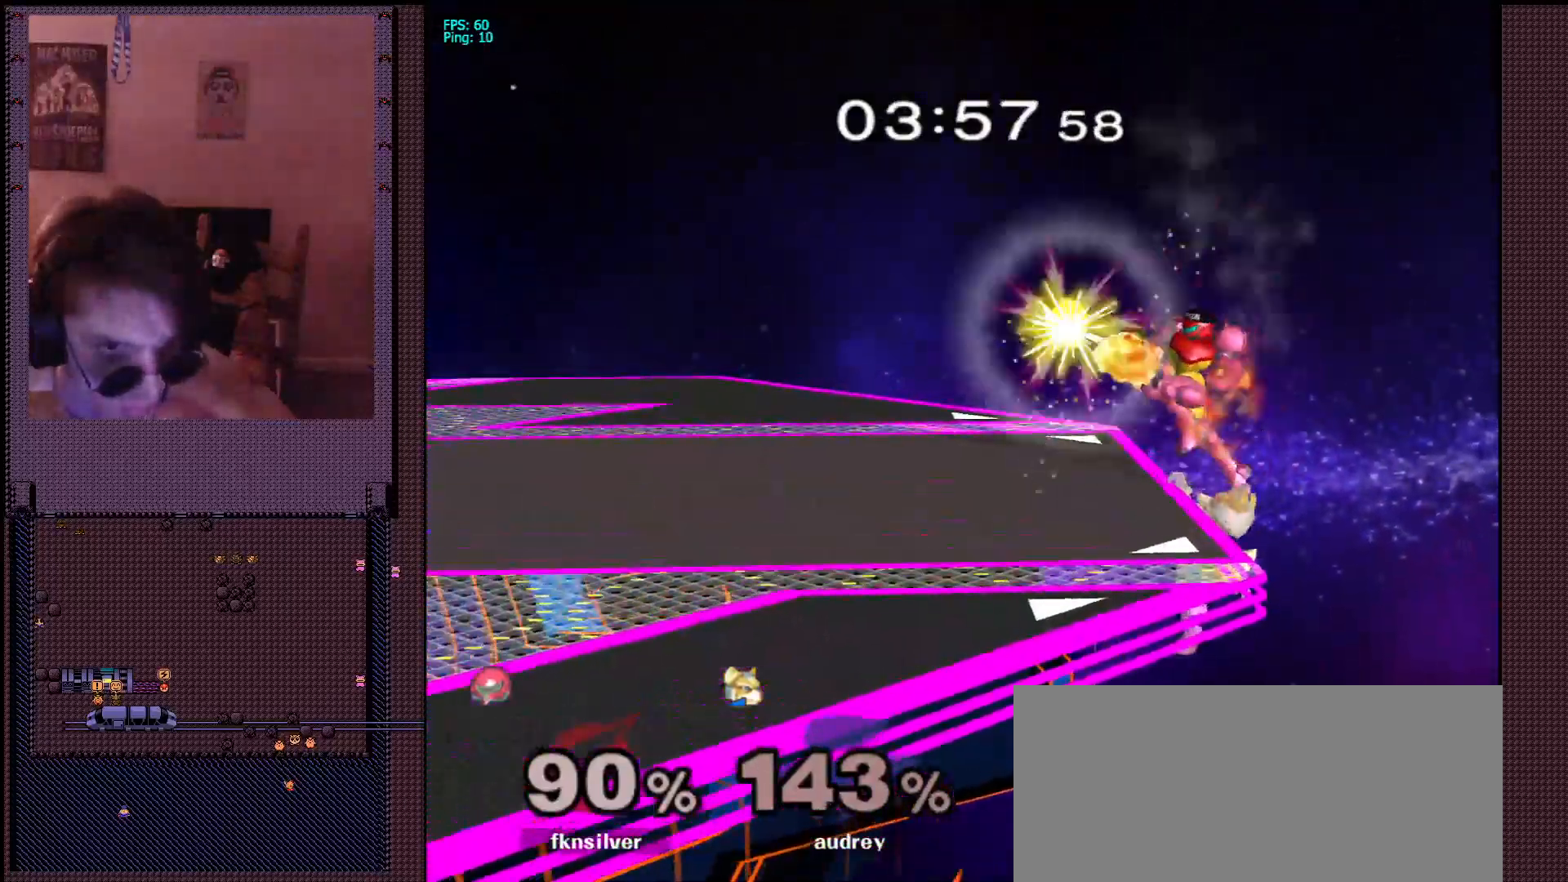
{"dt_ms": 500, "buttons": [], "left_stick": "left", "right_stick": "center", "events": [[217, "left_stick", "down-left"], [233, "right_stick", "center"], [267, "L1", "down"], [333, "L1", "up"], [350, "left_stick", "left"]]}
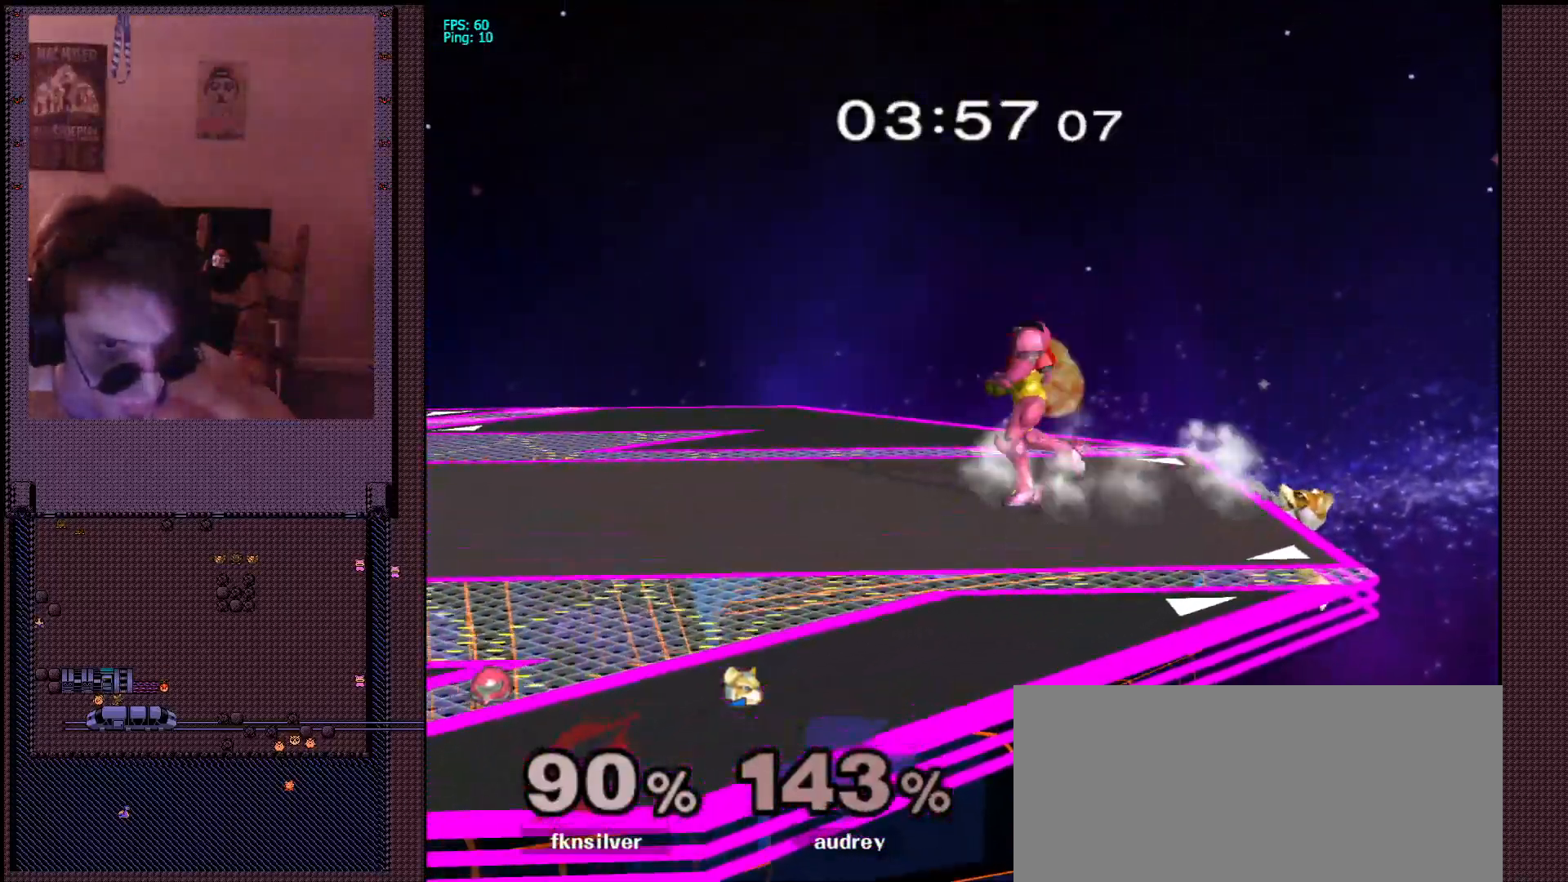
{"dt_ms": 1000, "buttons": [], "left_stick": "center", "right_stick": "right", "events": [[167, "left_stick", "center"], [517, "left_stick", "left"], [717, "left_stick", "center"], [783, "right_stick", "right"]]}
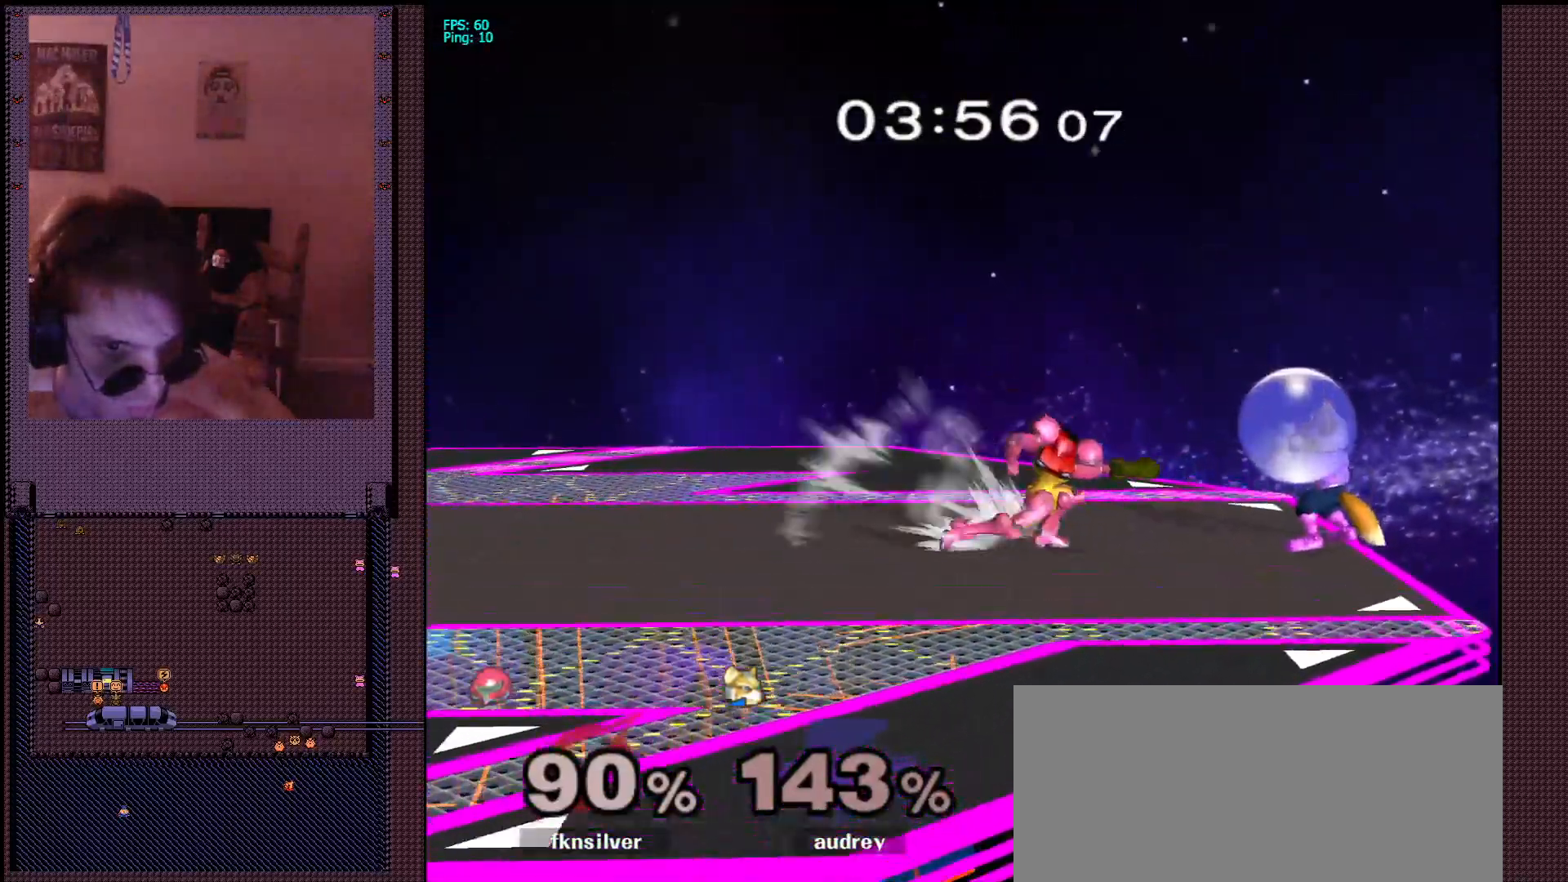
{"dt_ms": 500, "buttons": ["L1"], "left_stick": "center", "right_stick": "center"}
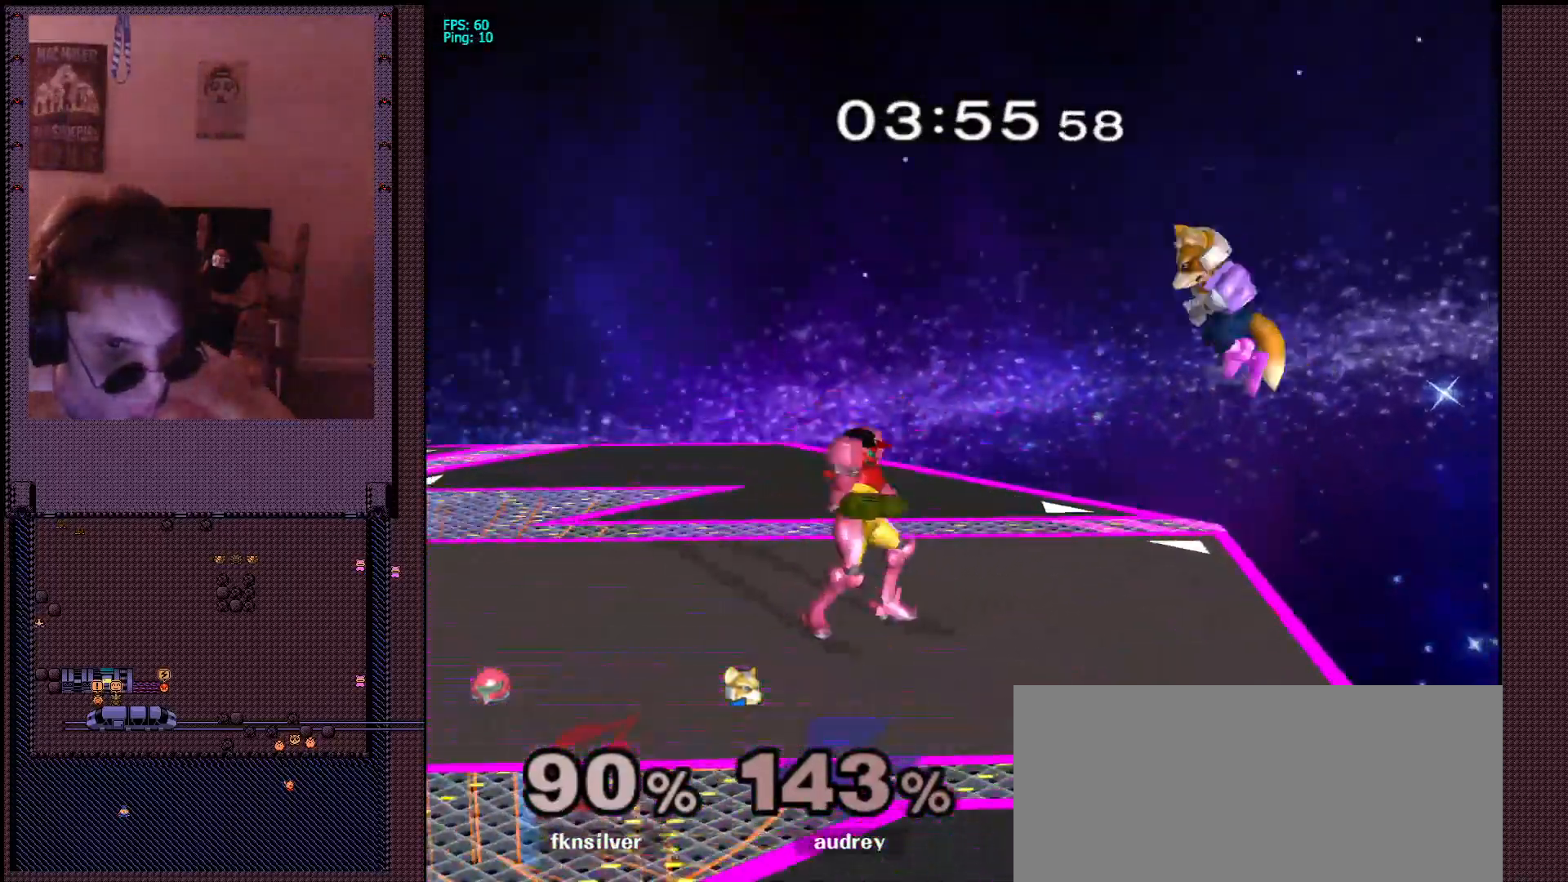
{"dt_ms": 500, "buttons": [], "left_stick": "center", "right_stick": "center", "events": [[217, "L1", "up"], [300, "X", "down"], [300, "left_stick", "down-left"], [433, "R1", "down"], [467, "X", "up"], [467, "left_stick", "center"], [500, "R1", "up"]]}